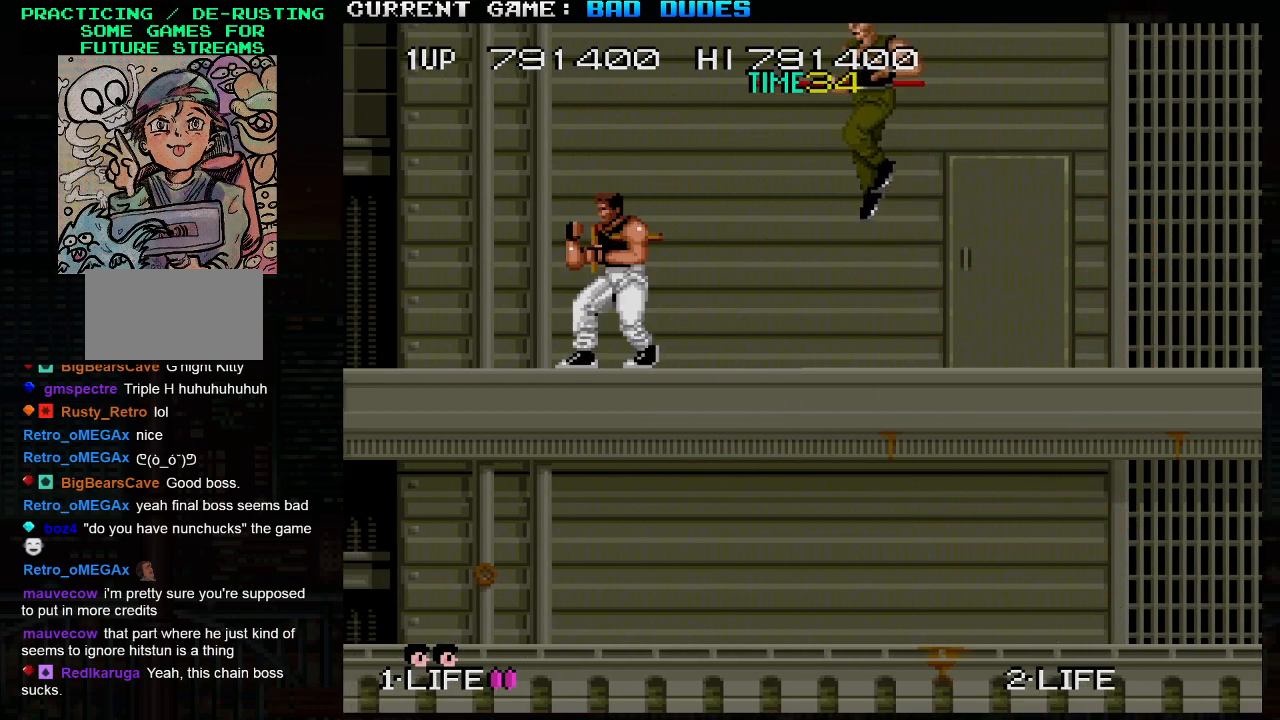
Gameplay with a controller (arcade stick); each line is a JSON object with the inputs held at the frame after it. "events" lists button and stick changes between this image and that frame as [ms after this image, input, new state], when the widget could be followed in between. Not read: L3 R3.
{"buttons": [], "left_stick": "left", "events": [[33, "left_stick", "right"], [267, "SQUARE", "down"], [267, "TRIANGLE", "down"], [317, "TRIANGLE", "up"], [333, "SQUARE", "up"], [400, "left_stick", "left"]]}
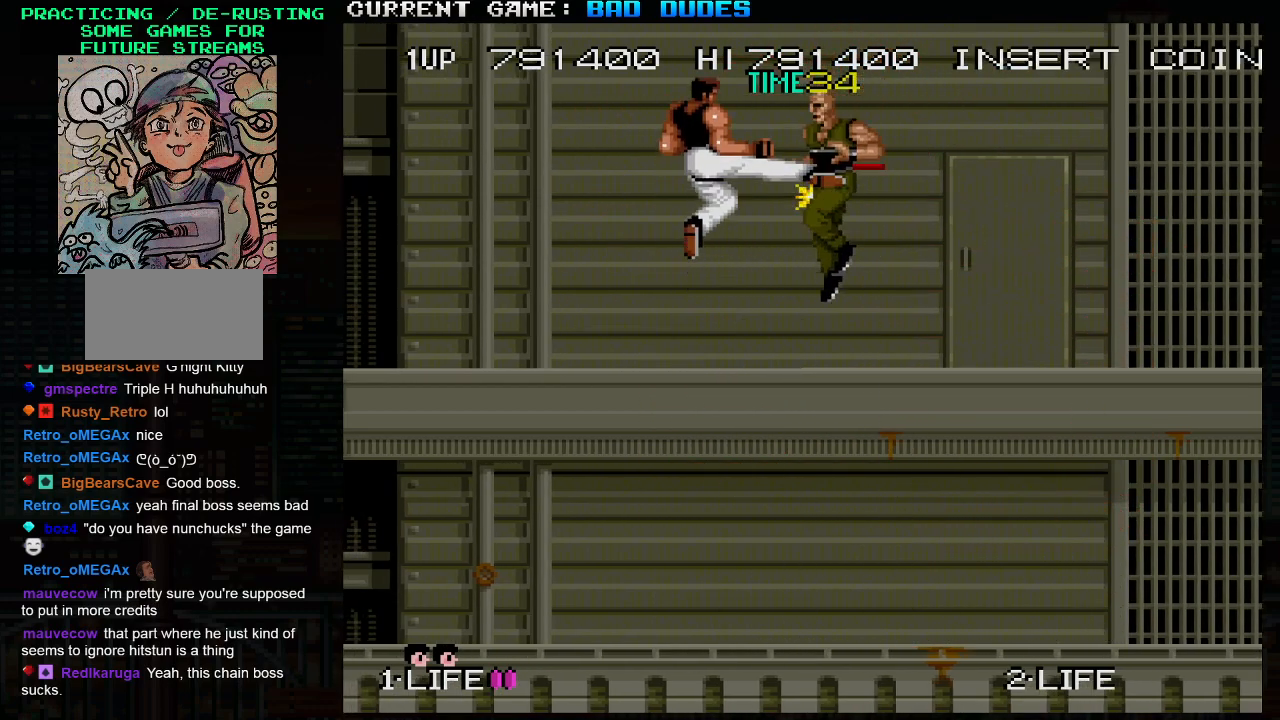
{"buttons": [], "left_stick": "down-left", "events": [[350, "left_stick", "down-left"], [400, "TRIANGLE", "down"], [467, "TRIANGLE", "up"]]}
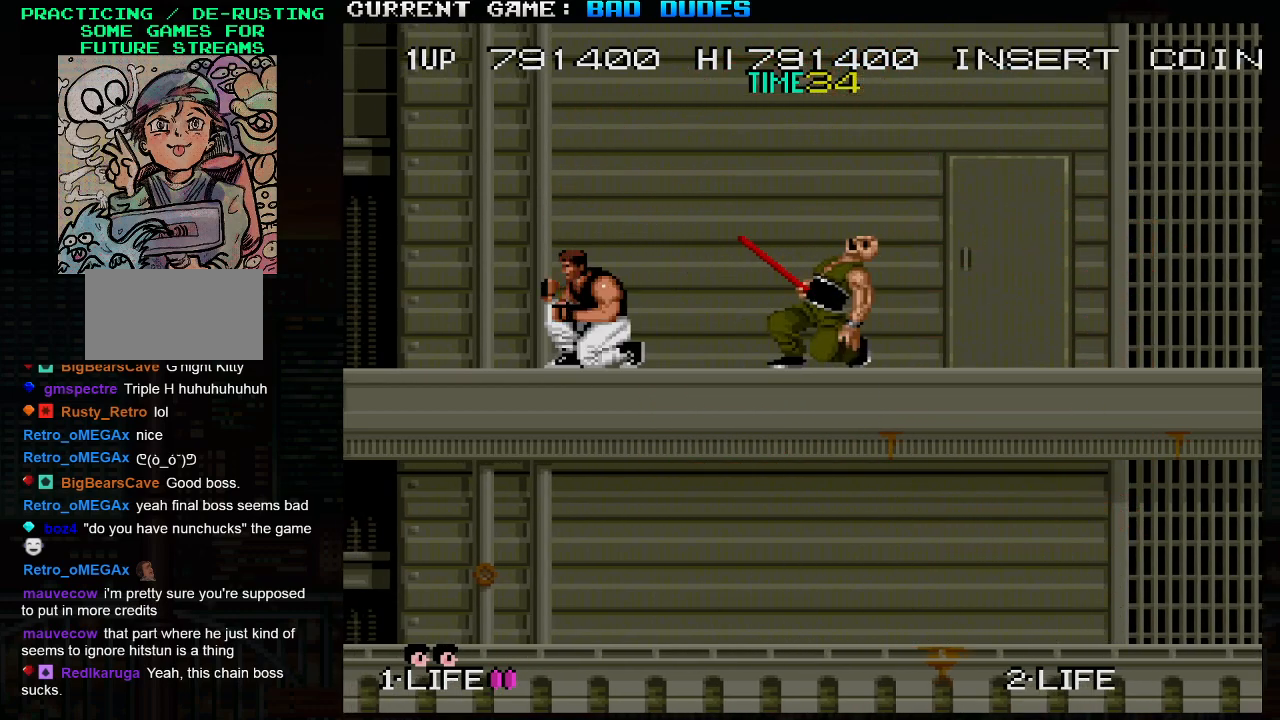
{"buttons": [], "left_stick": "right", "events": [[33, "TRIANGLE", "down"], [117, "TRIANGLE", "up"], [267, "left_stick", "center"], [383, "left_stick", "right"]]}
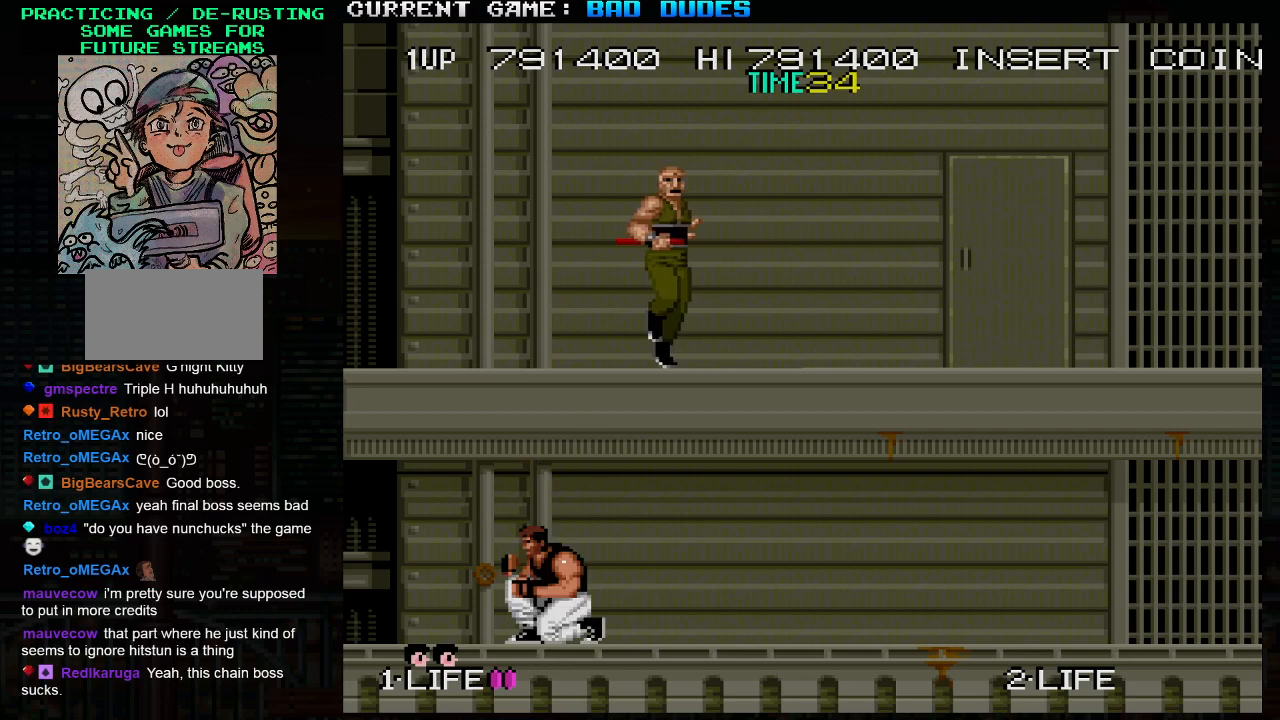
{"buttons": [], "left_stick": "center", "events": [[483, "left_stick", "center"]]}
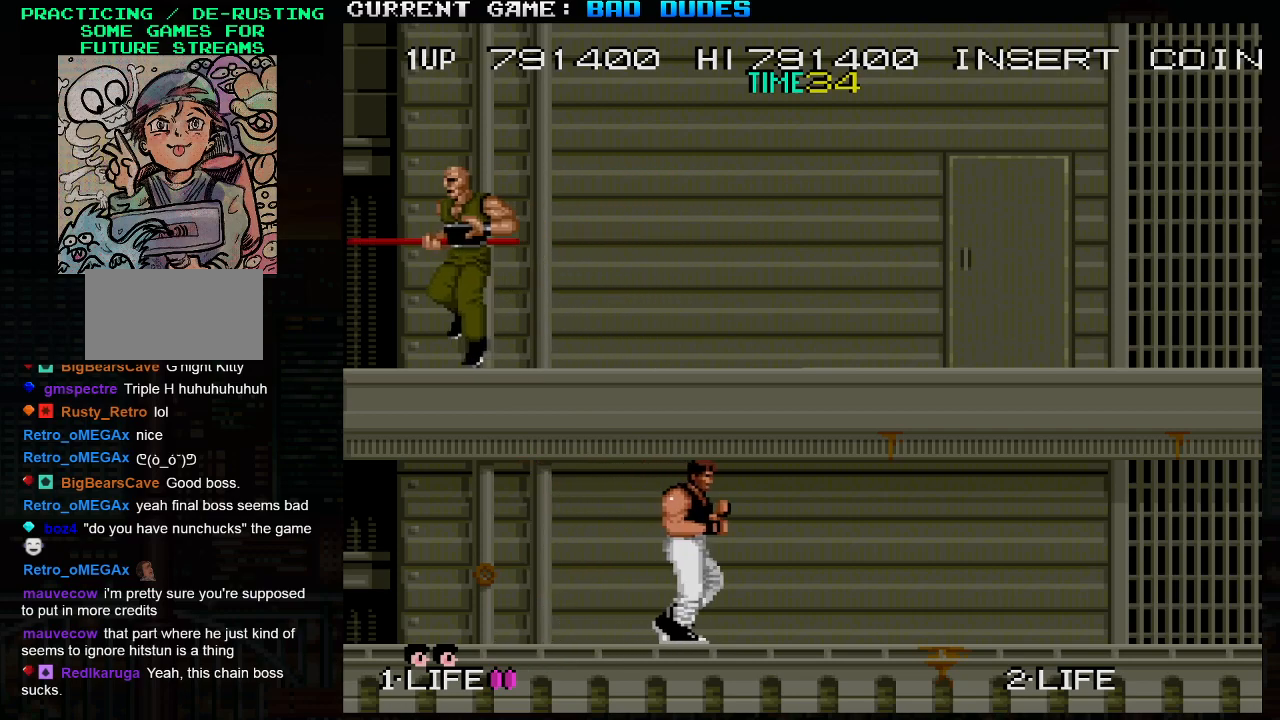
{"buttons": [], "left_stick": "center", "events": [[67, "left_stick", "left"], [267, "left_stick", "center"]]}
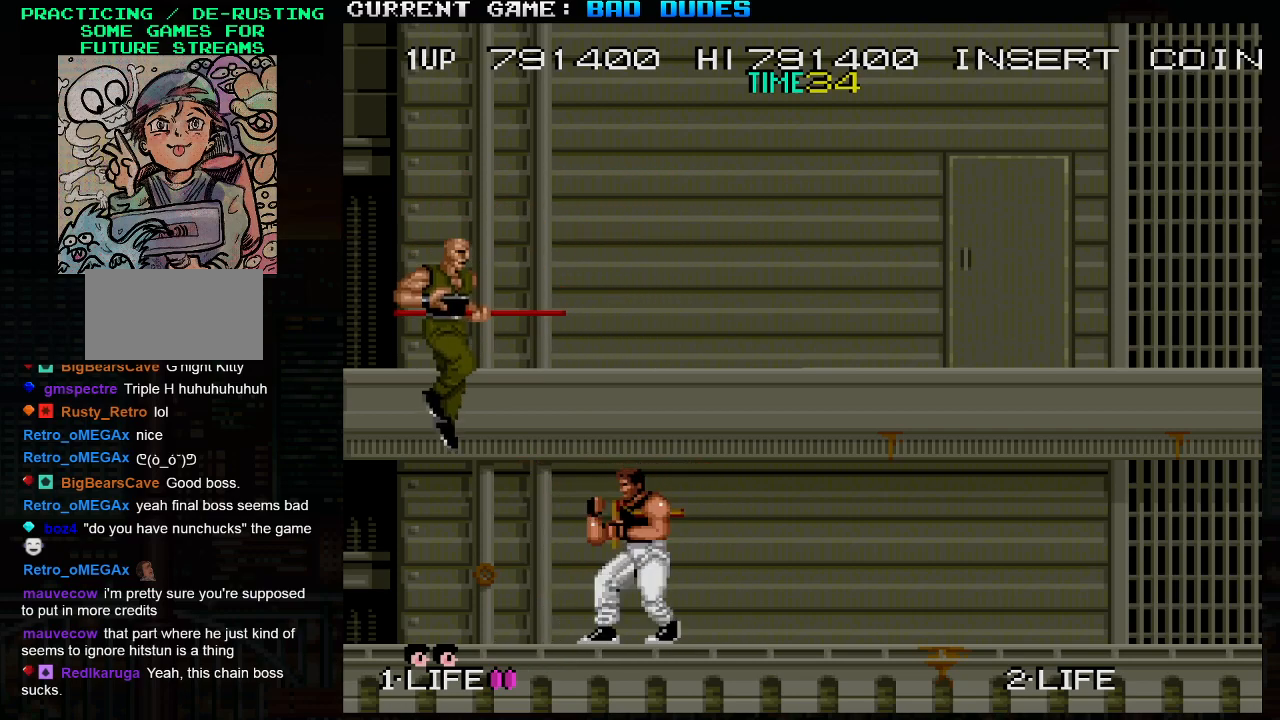
{"buttons": [], "left_stick": "center", "events": [[83, "left_stick", "left"], [117, "TRIANGLE", "down"], [133, "SQUARE", "down"], [217, "TRIANGLE", "up"], [233, "SQUARE", "up"], [317, "left_stick", "center"]]}
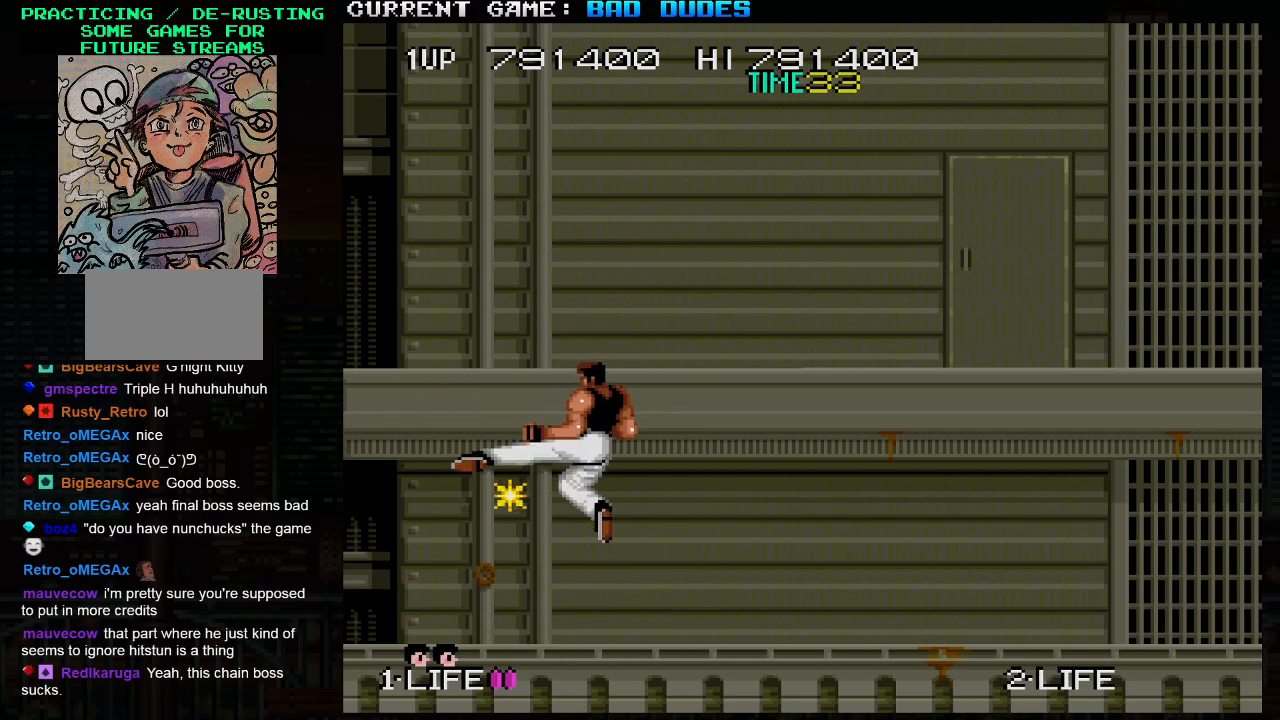
{"buttons": [], "left_stick": "center", "events": []}
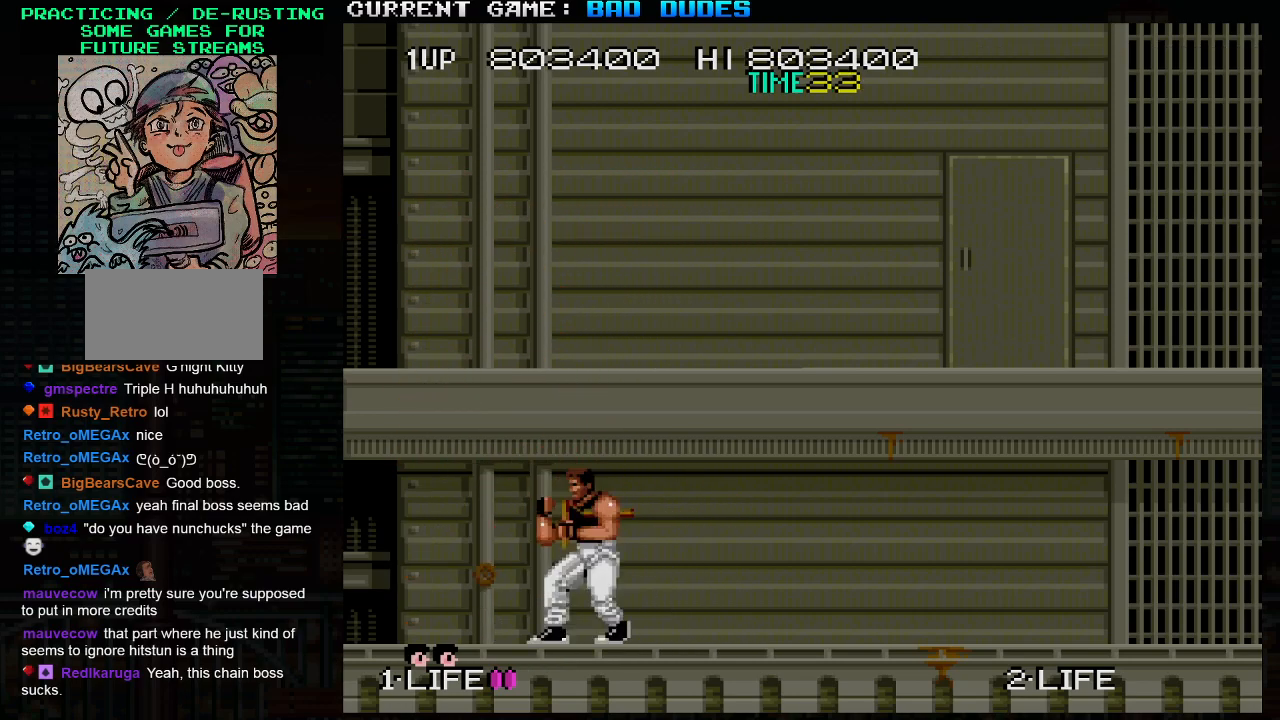
{"buttons": [], "left_stick": "left", "events": [[500, "left_stick", "left"]]}
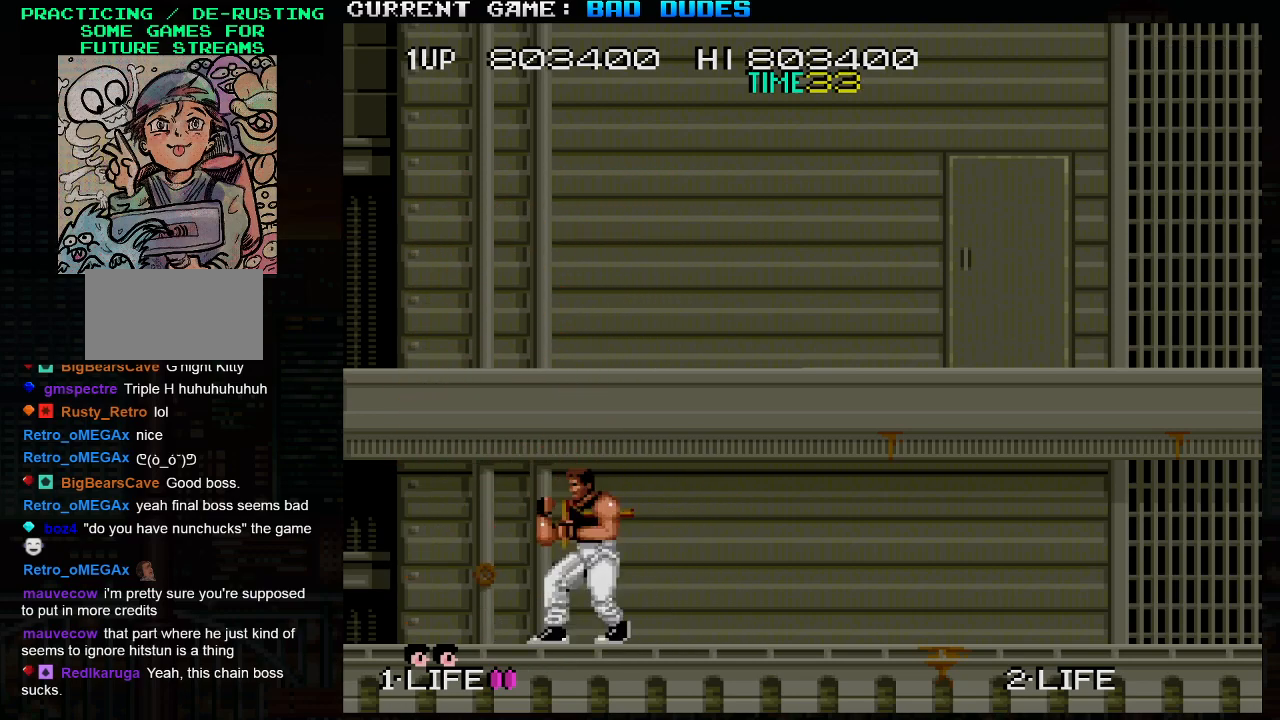
{"buttons": [], "left_stick": "center", "events": [[500, "left_stick", "center"]]}
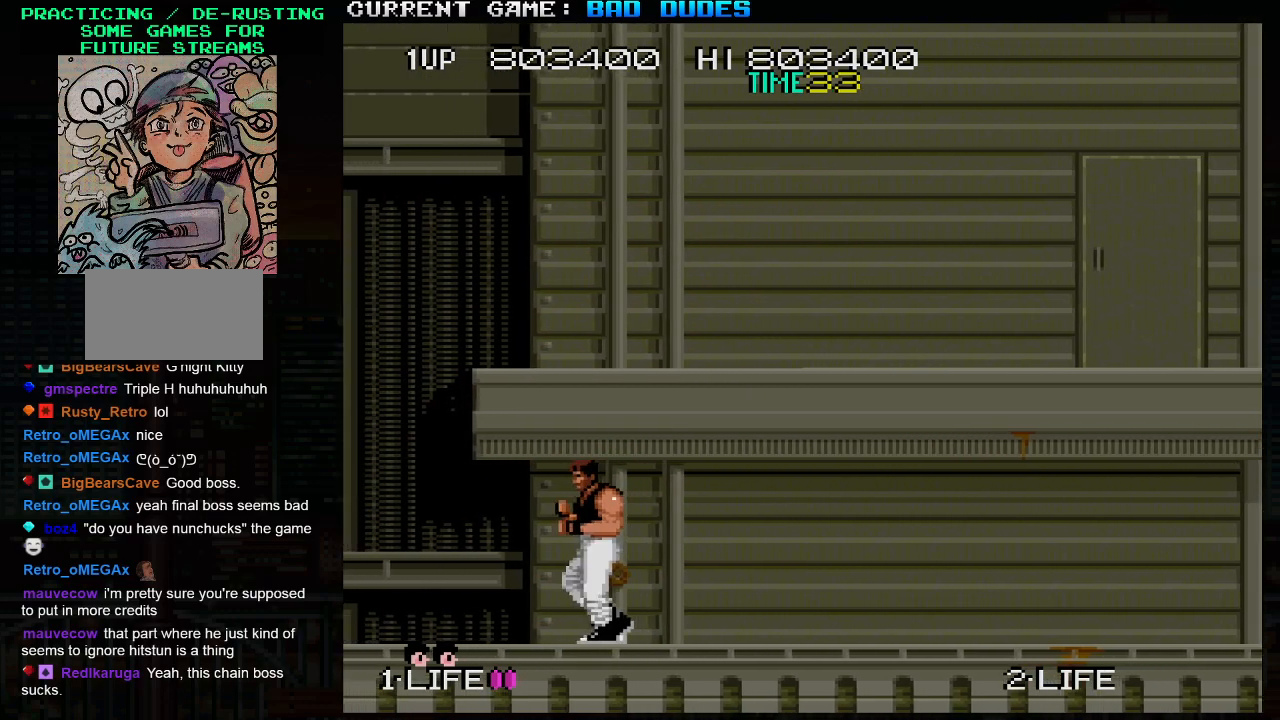
{"buttons": [], "left_stick": "left", "events": [[483, "left_stick", "left"]]}
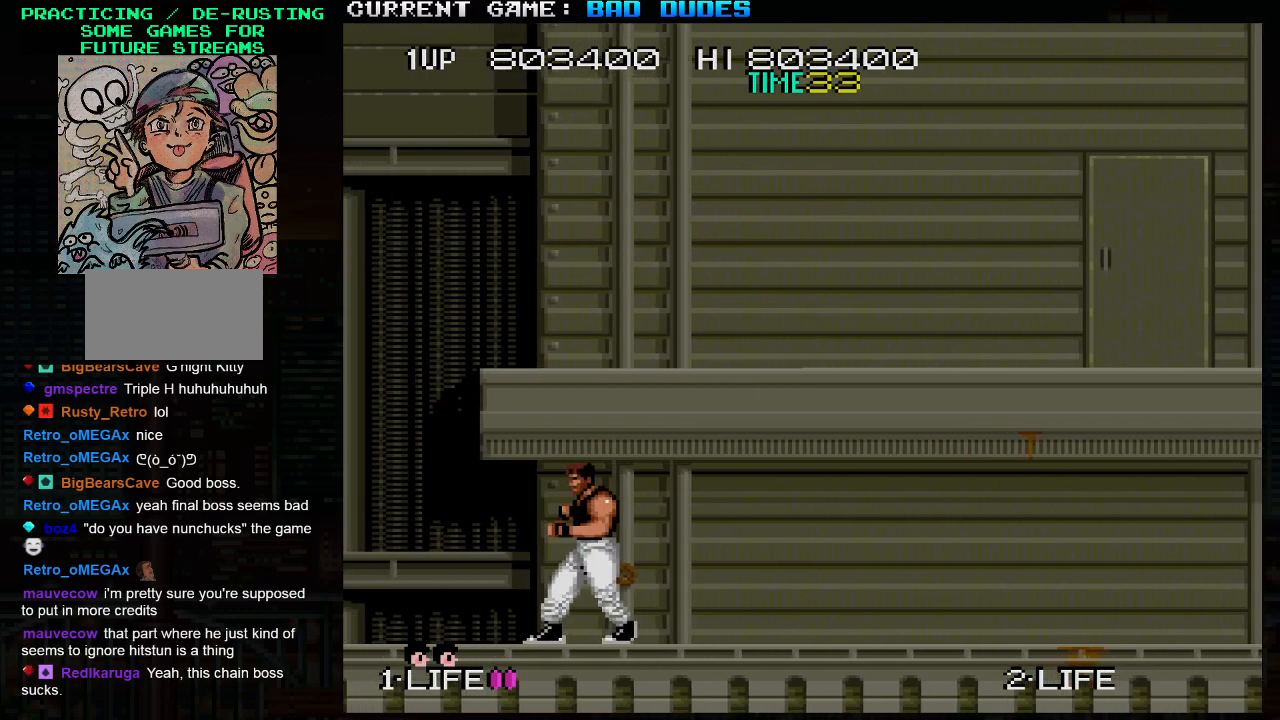
{"buttons": [], "left_stick": "left", "events": []}
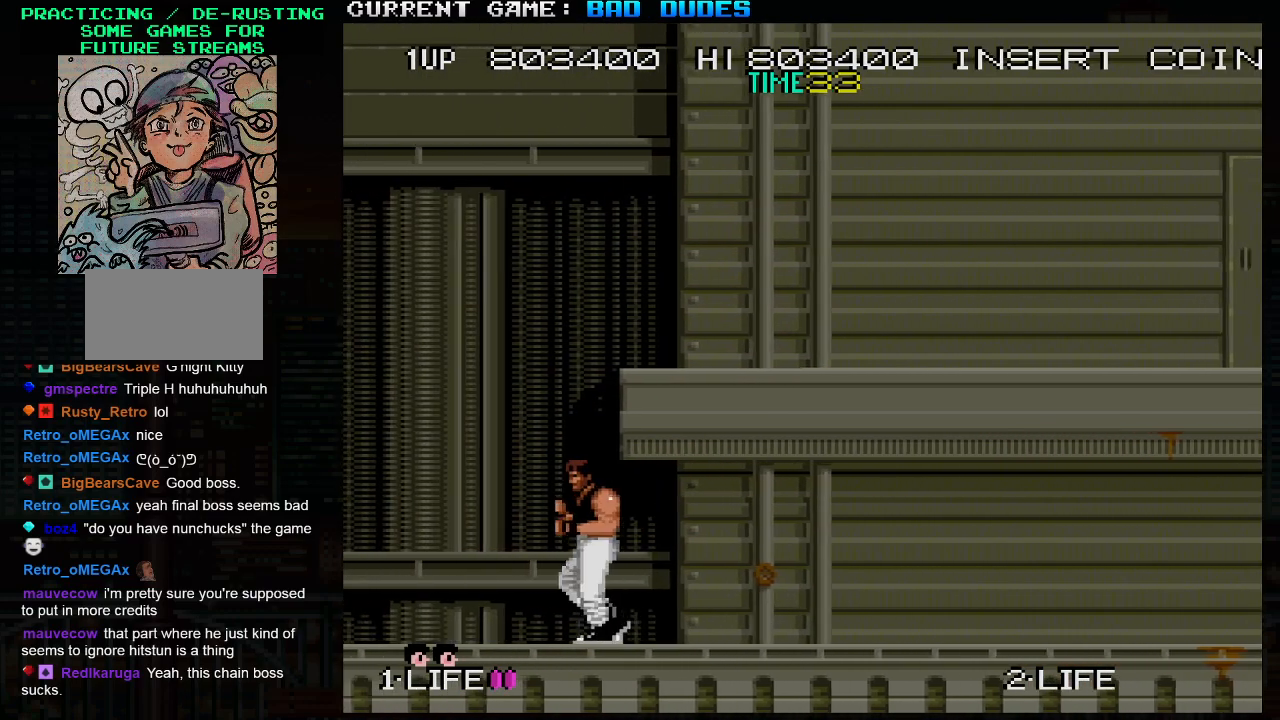
{"buttons": [], "left_stick": "center", "events": [[450, "left_stick", "center"]]}
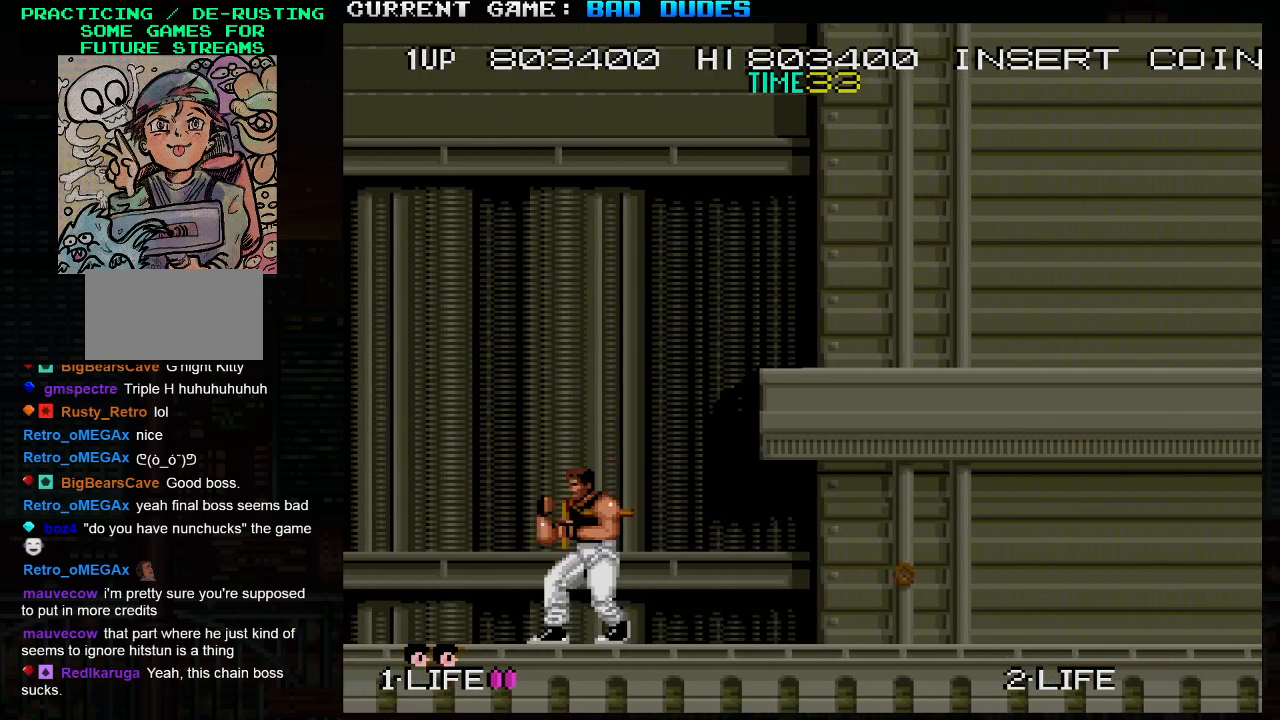
{"buttons": [], "left_stick": "center", "events": []}
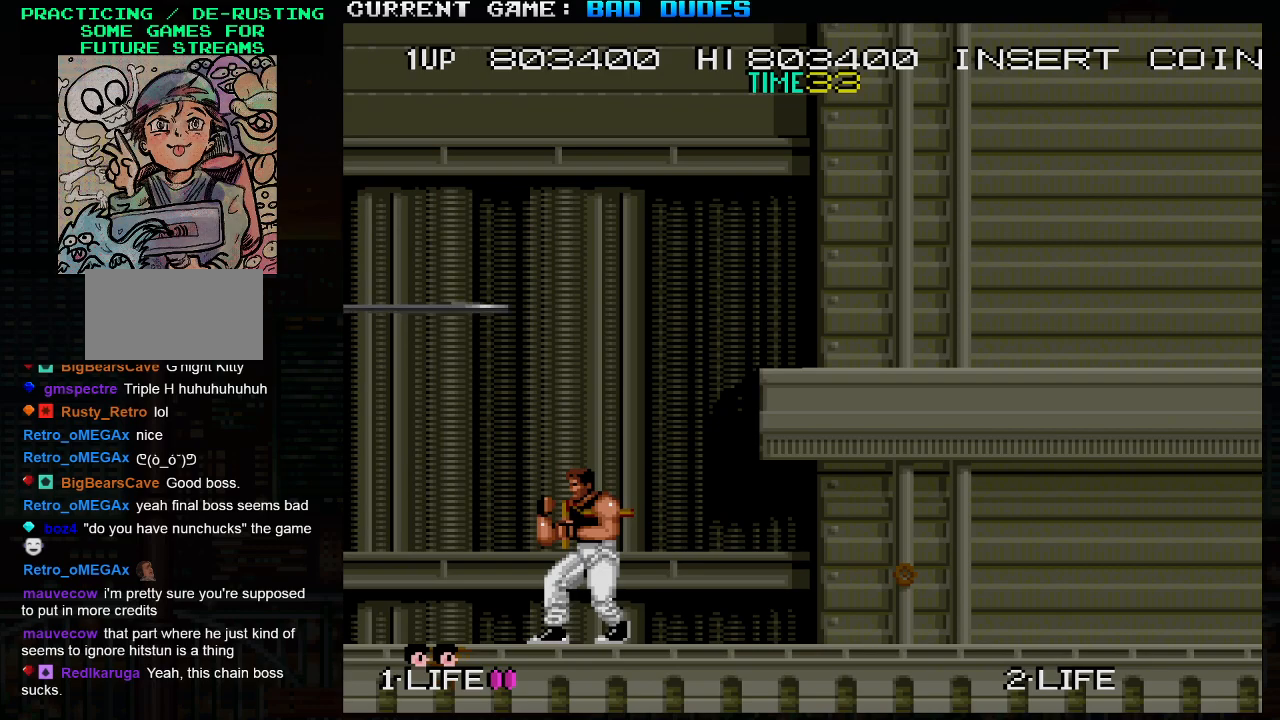
{"buttons": [], "left_stick": "left", "events": [[100, "left_stick", "left"]]}
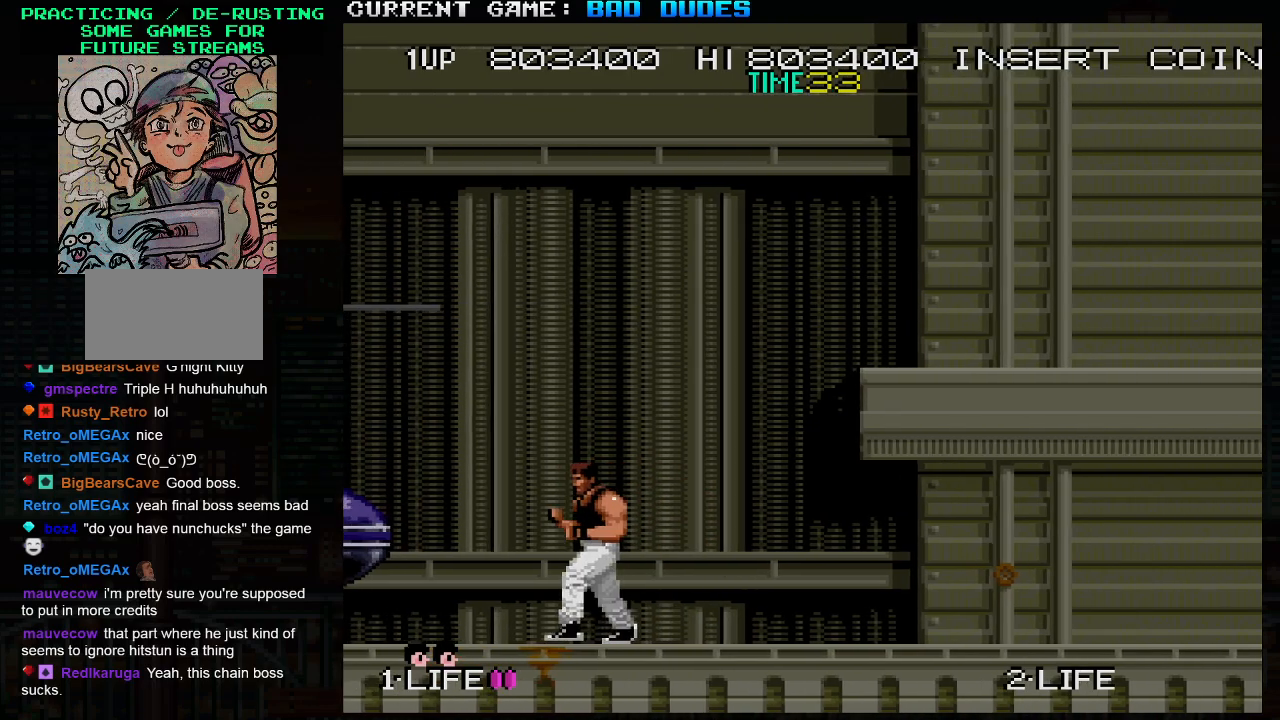
{"buttons": [], "left_stick": "left", "events": []}
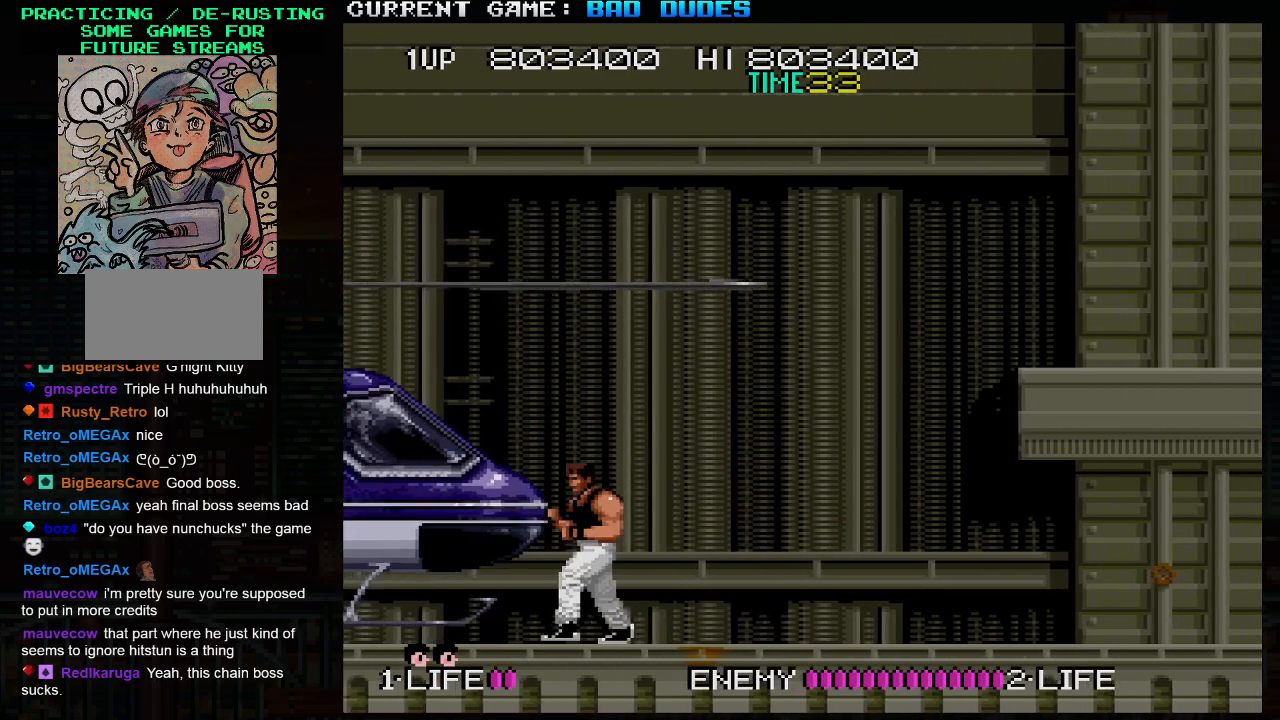
{"buttons": [], "left_stick": "center", "events": [[167, "left_stick", "center"]]}
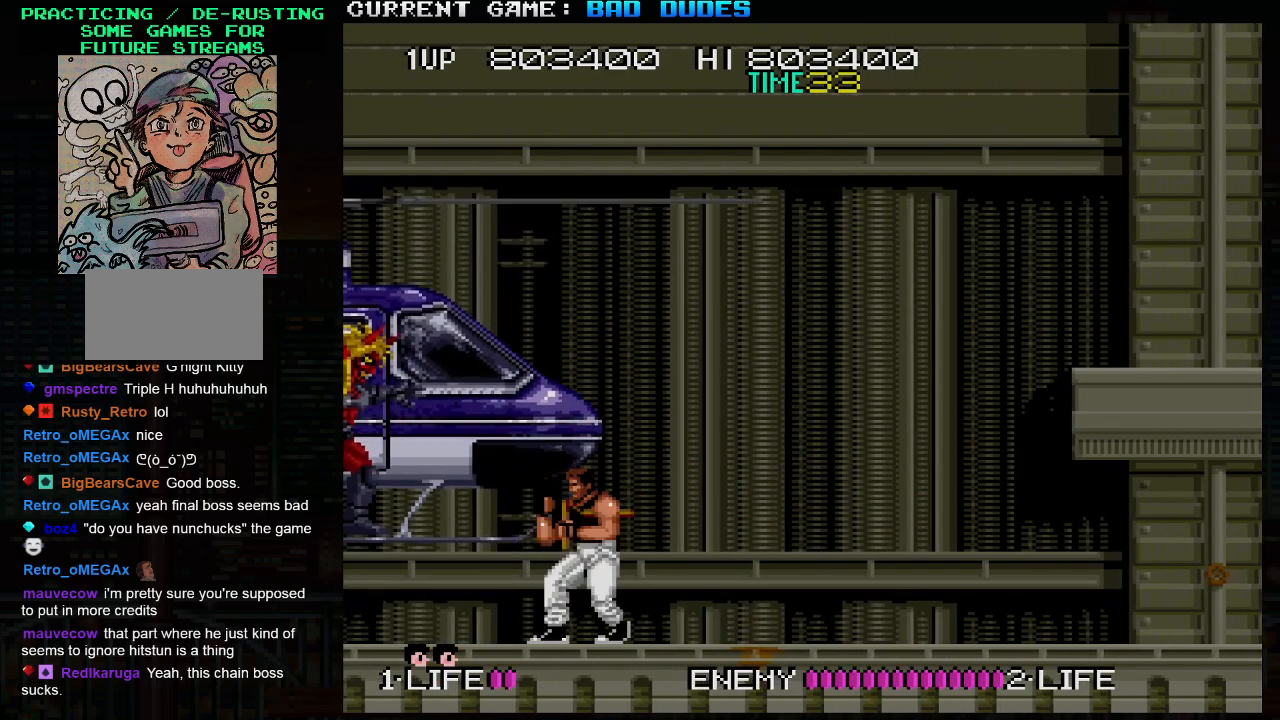
{"buttons": [], "left_stick": "left", "events": [[267, "left_stick", "left"]]}
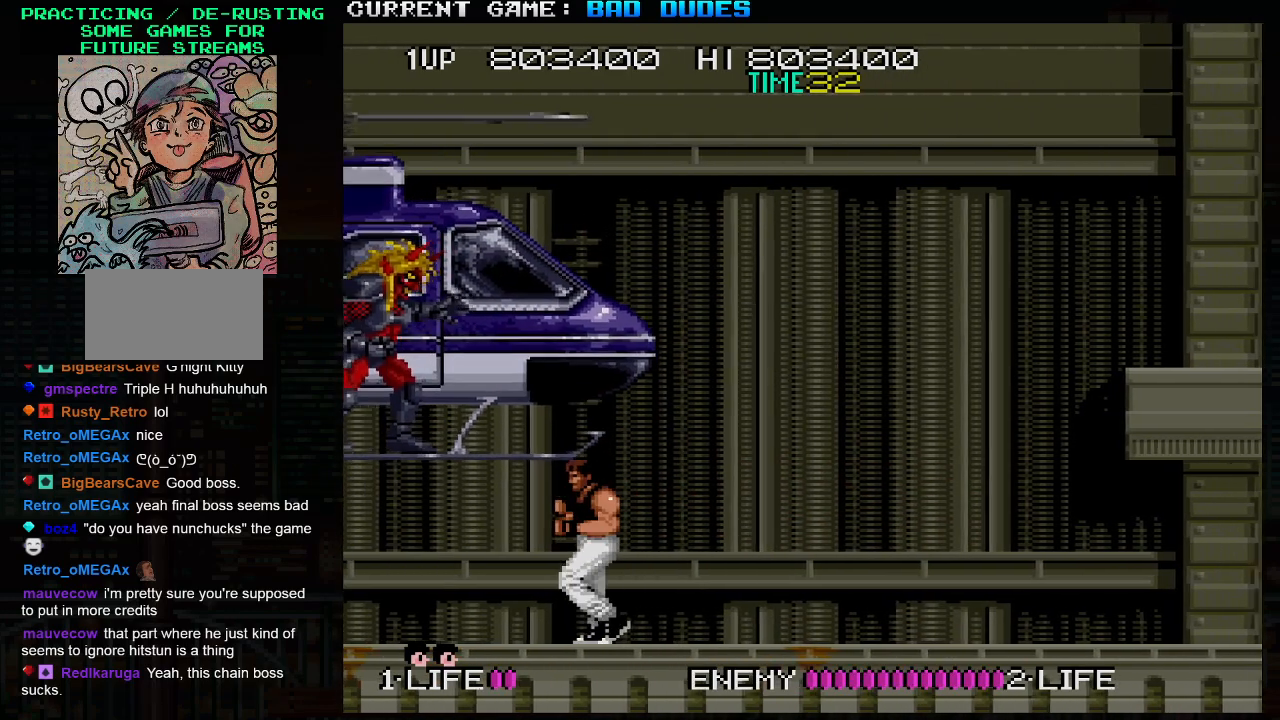
{"buttons": [], "left_stick": "up", "events": [[200, "left_stick", "up"], [300, "TRIANGLE", "down"], [400, "TRIANGLE", "up"]]}
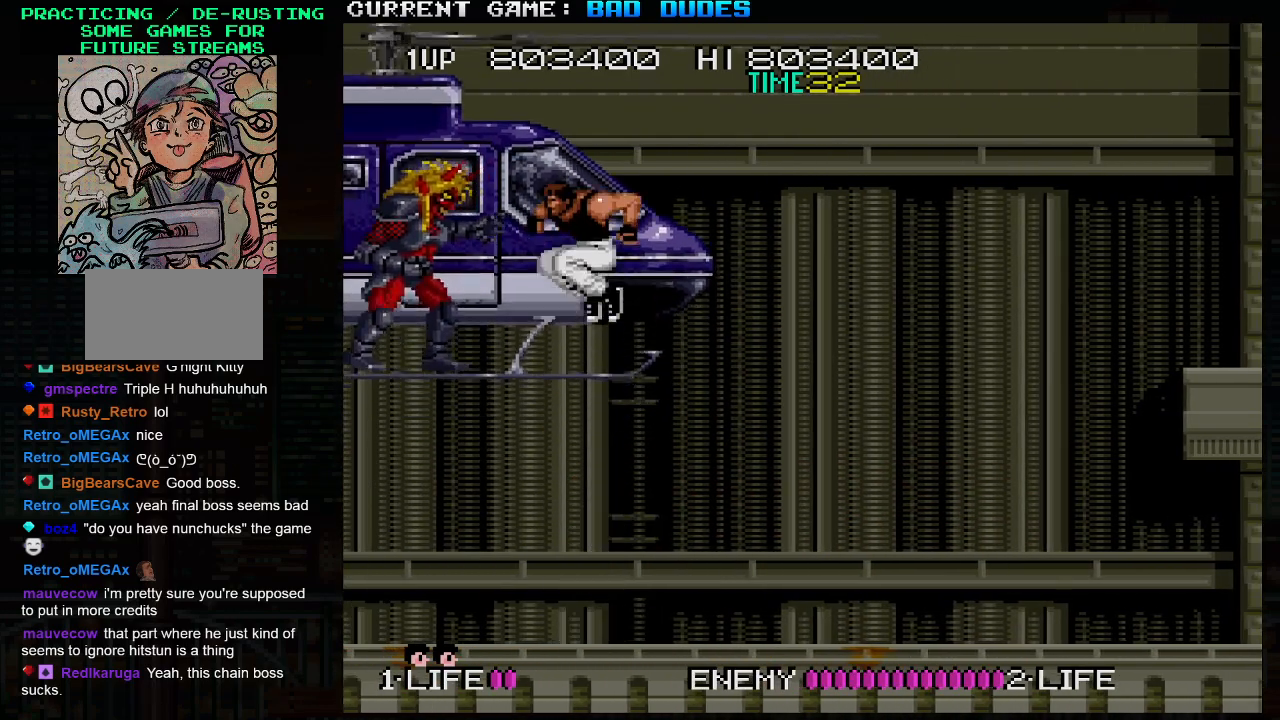
{"buttons": [], "left_stick": "center", "events": [[117, "left_stick", "center"]]}
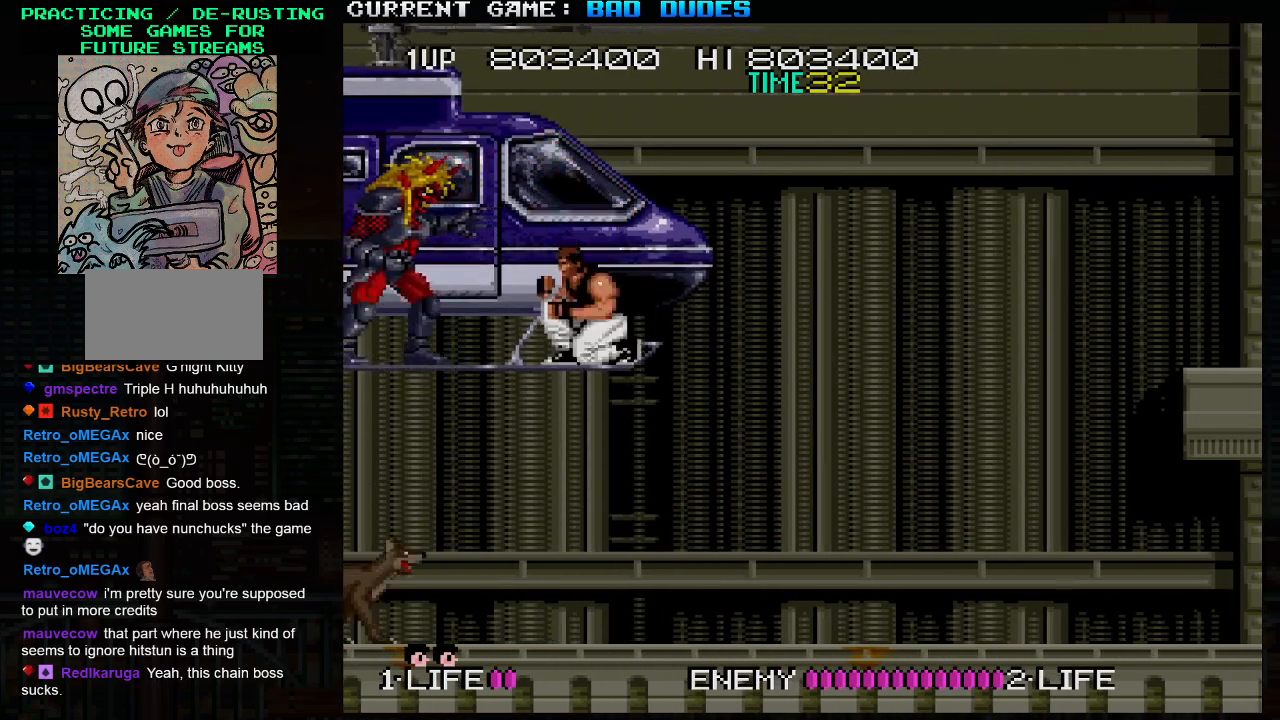
{"buttons": [], "left_stick": "down-left", "events": [[133, "left_stick", "right"], [233, "left_stick", "center"], [317, "left_stick", "down"], [467, "left_stick", "down-left"]]}
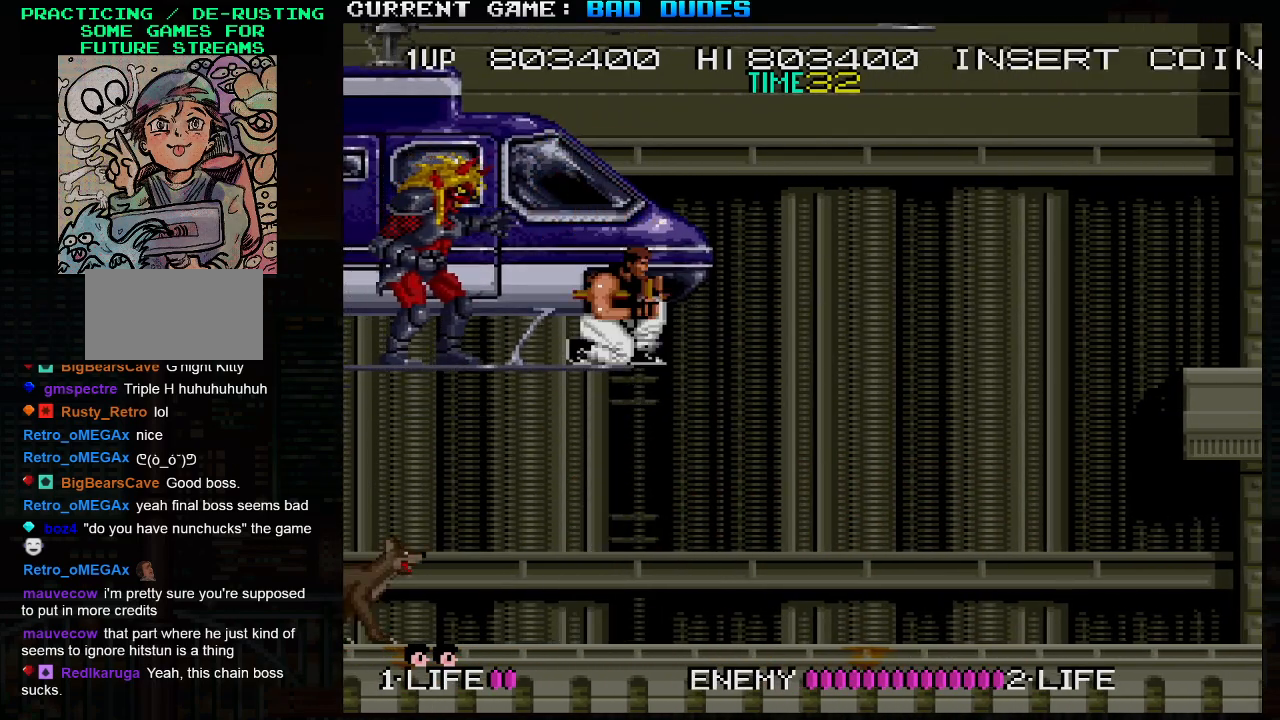
{"buttons": [], "left_stick": "right", "events": [[183, "left_stick", "right"]]}
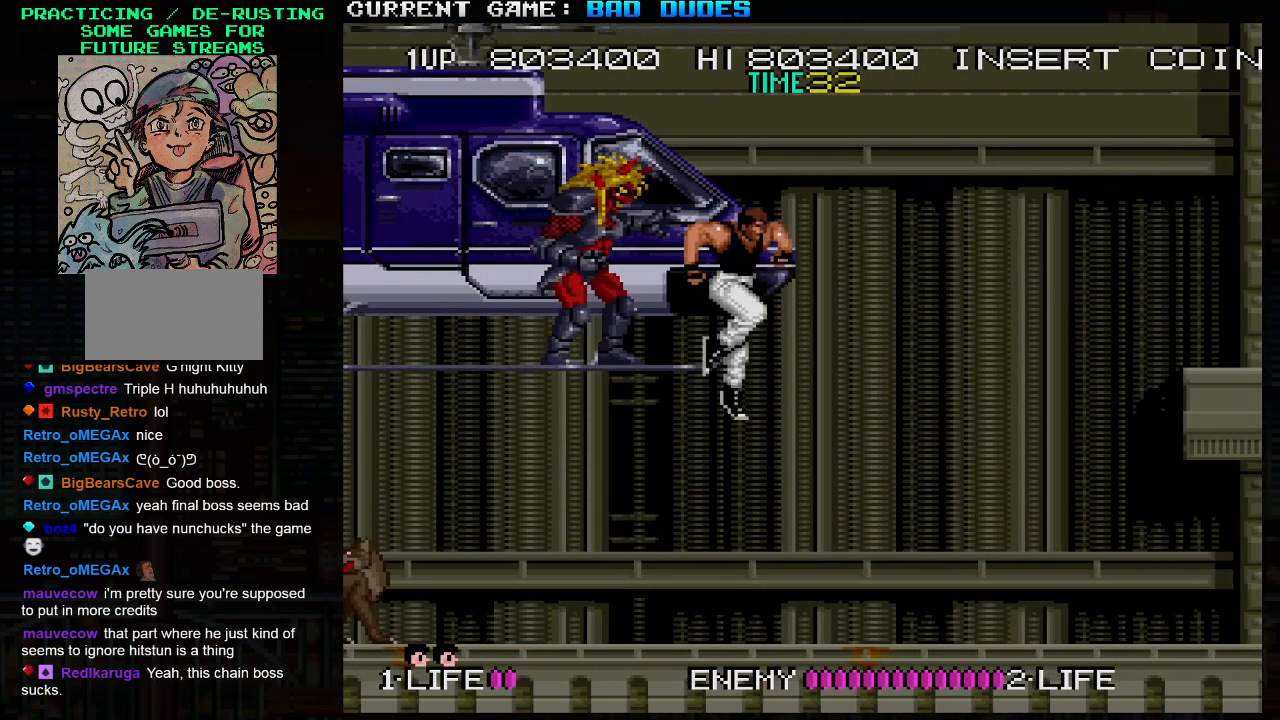
{"buttons": [], "left_stick": "left", "events": [[283, "left_stick", "center"], [333, "left_stick", "left"]]}
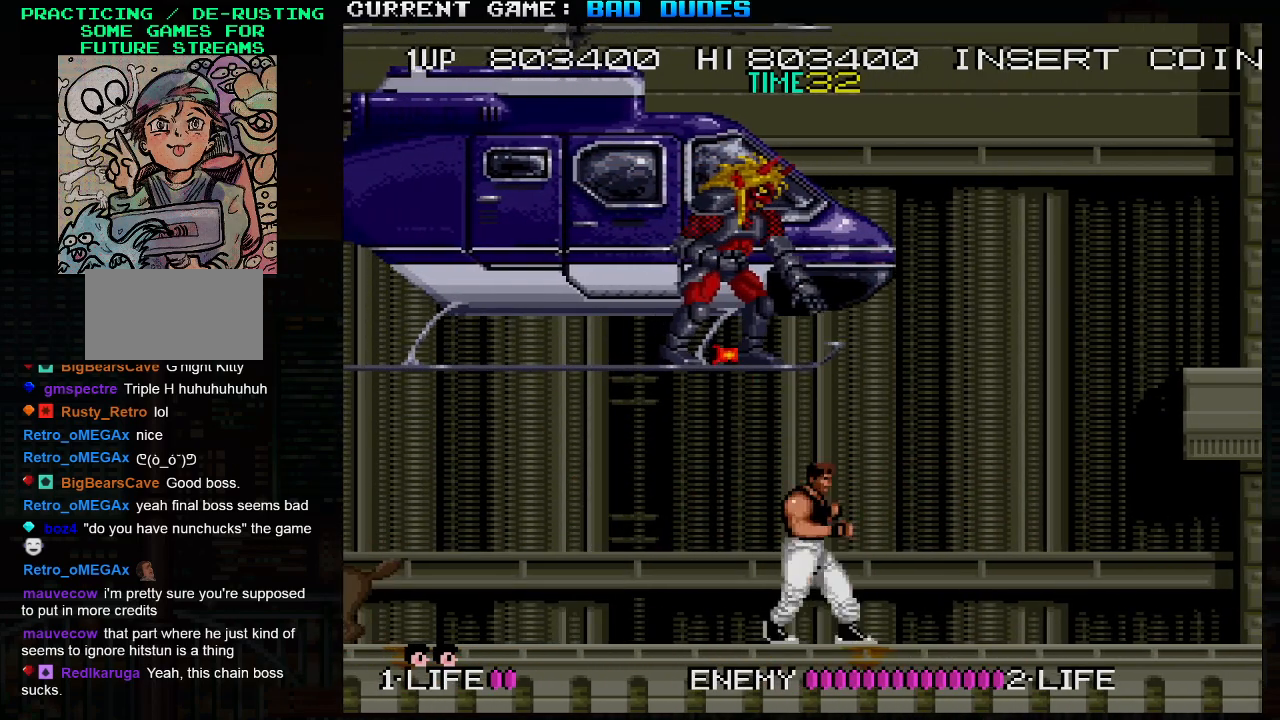
{"buttons": [], "left_stick": "left", "events": []}
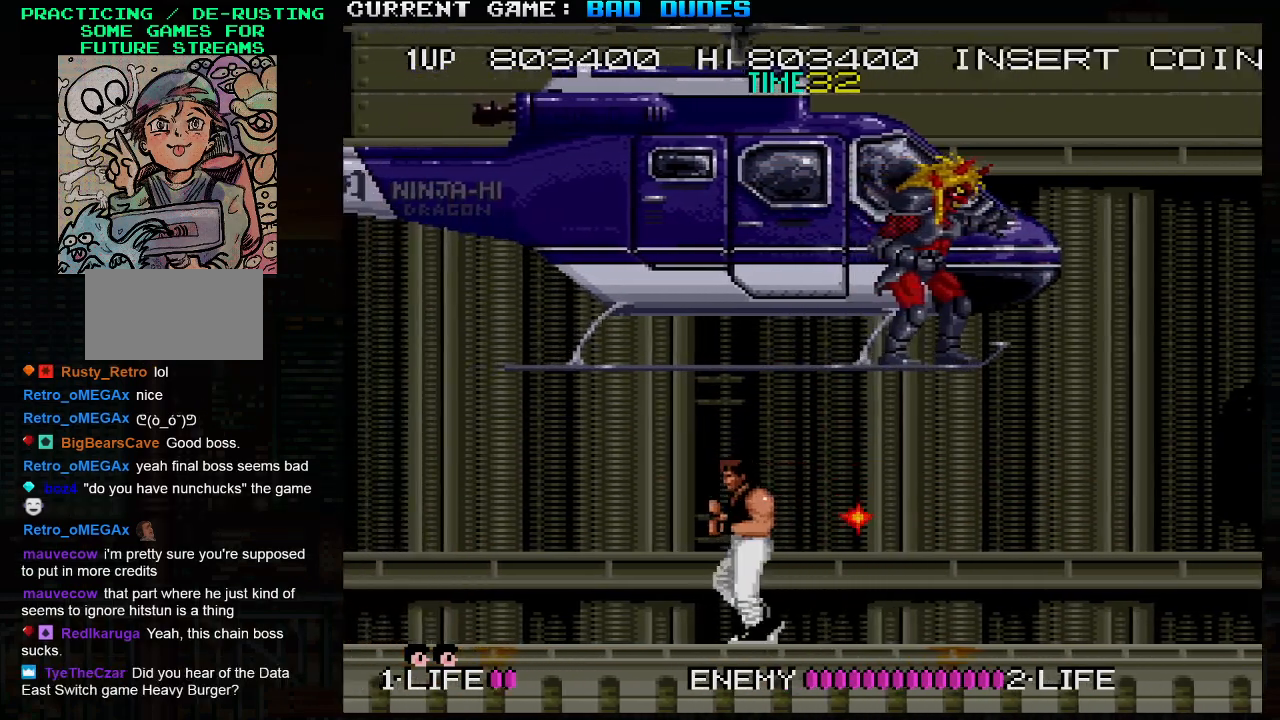
{"buttons": [], "left_stick": "center", "events": [[67, "left_stick", "up-left"], [100, "TRIANGLE", "down"], [200, "TRIANGLE", "up"], [367, "left_stick", "center"]]}
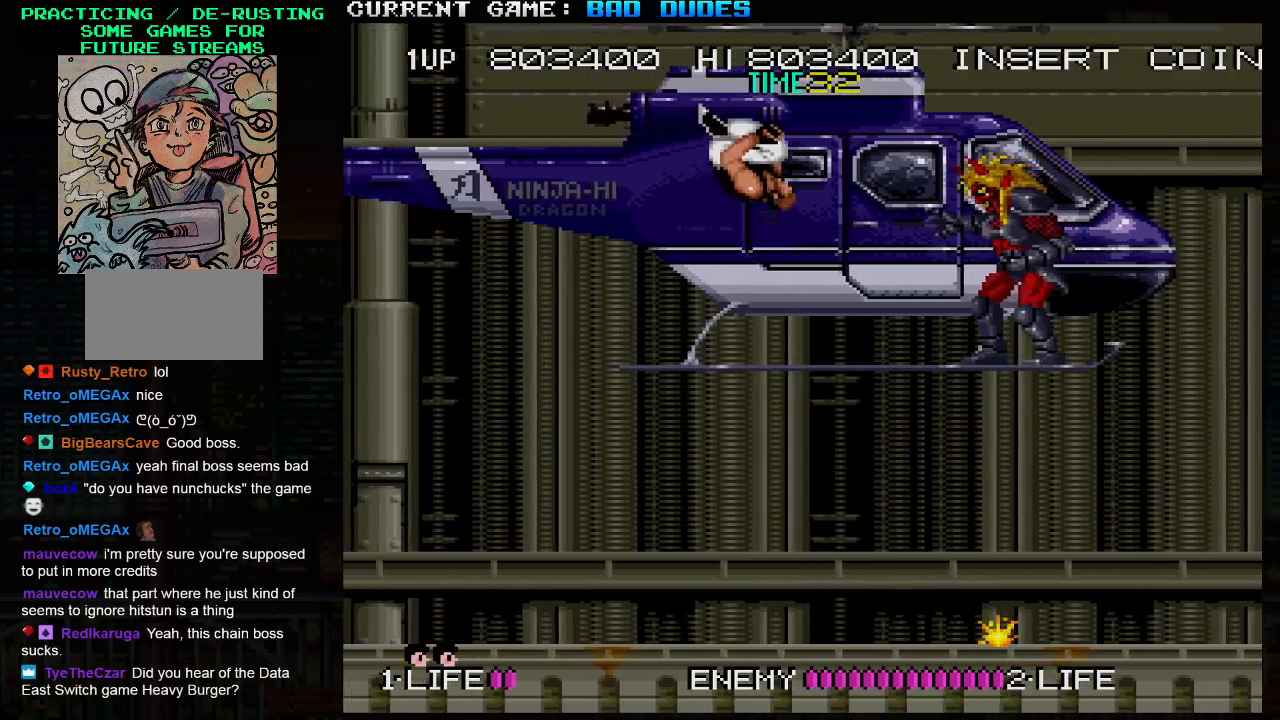
{"buttons": [], "left_stick": "left", "events": [[67, "left_stick", "left"]]}
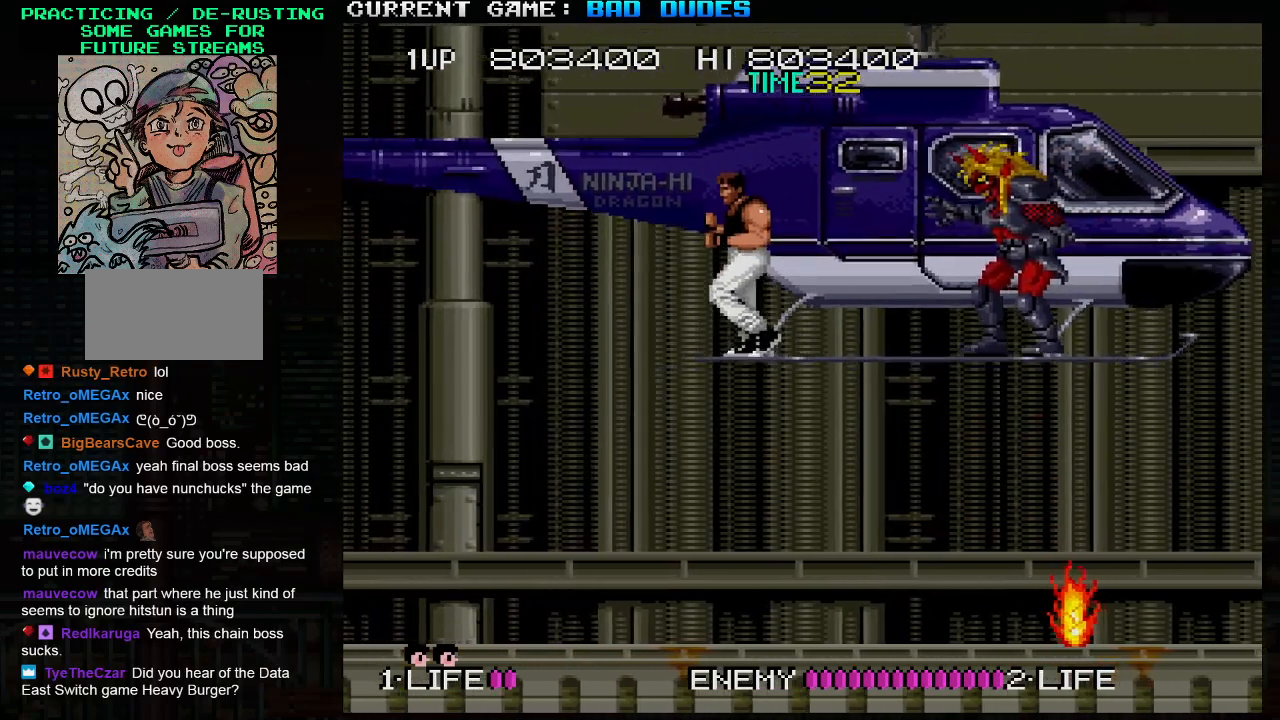
{"buttons": [], "left_stick": "right", "events": [[333, "left_stick", "center"], [383, "left_stick", "right"]]}
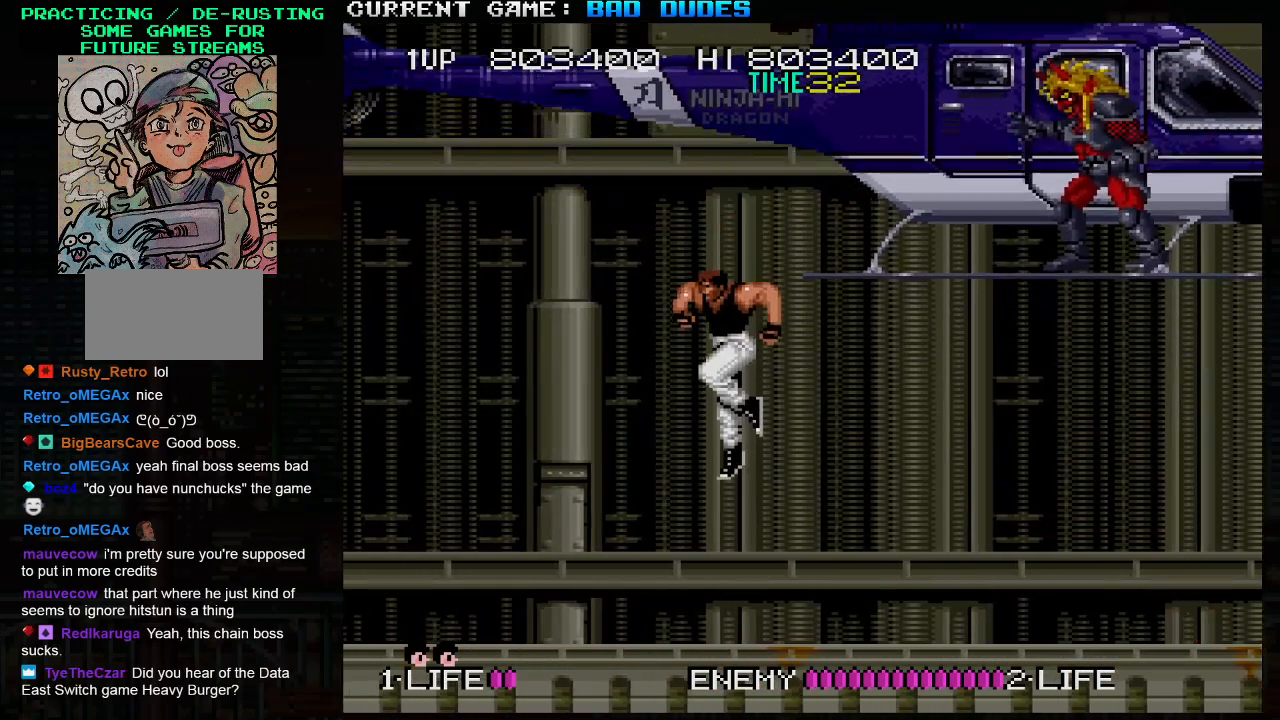
{"buttons": [], "left_stick": "right", "events": []}
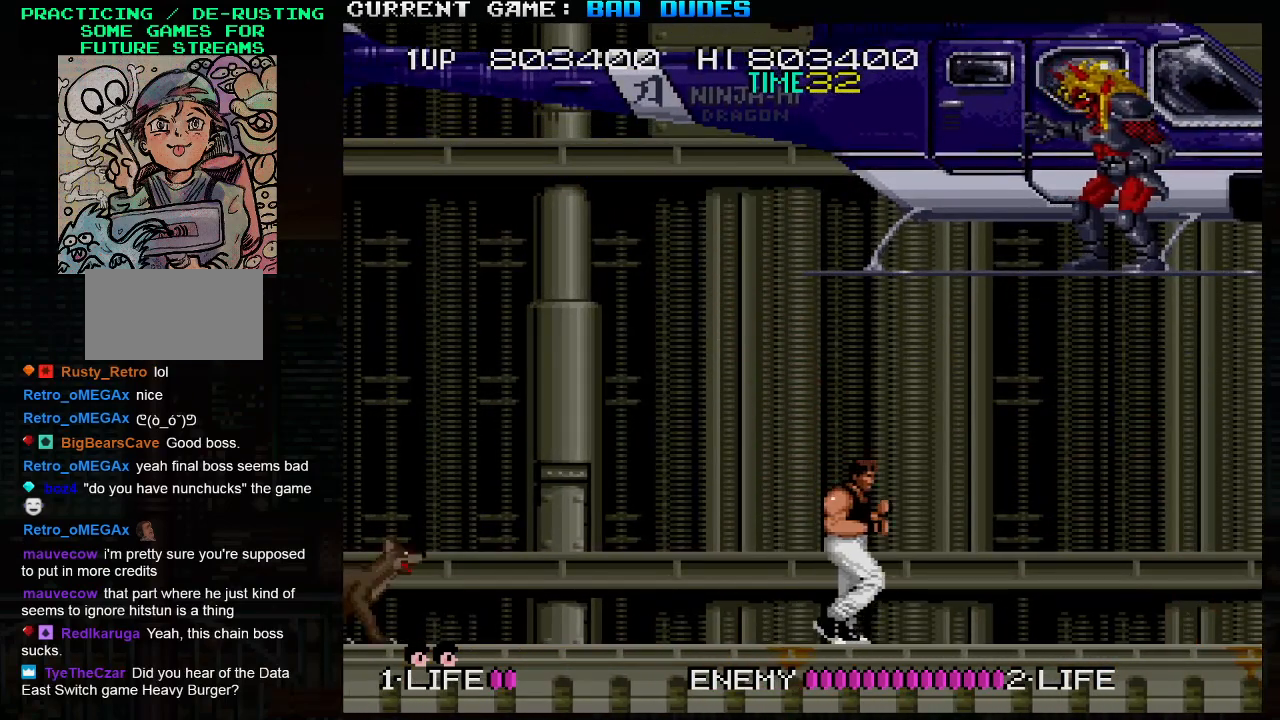
{"buttons": [], "left_stick": "right", "events": []}
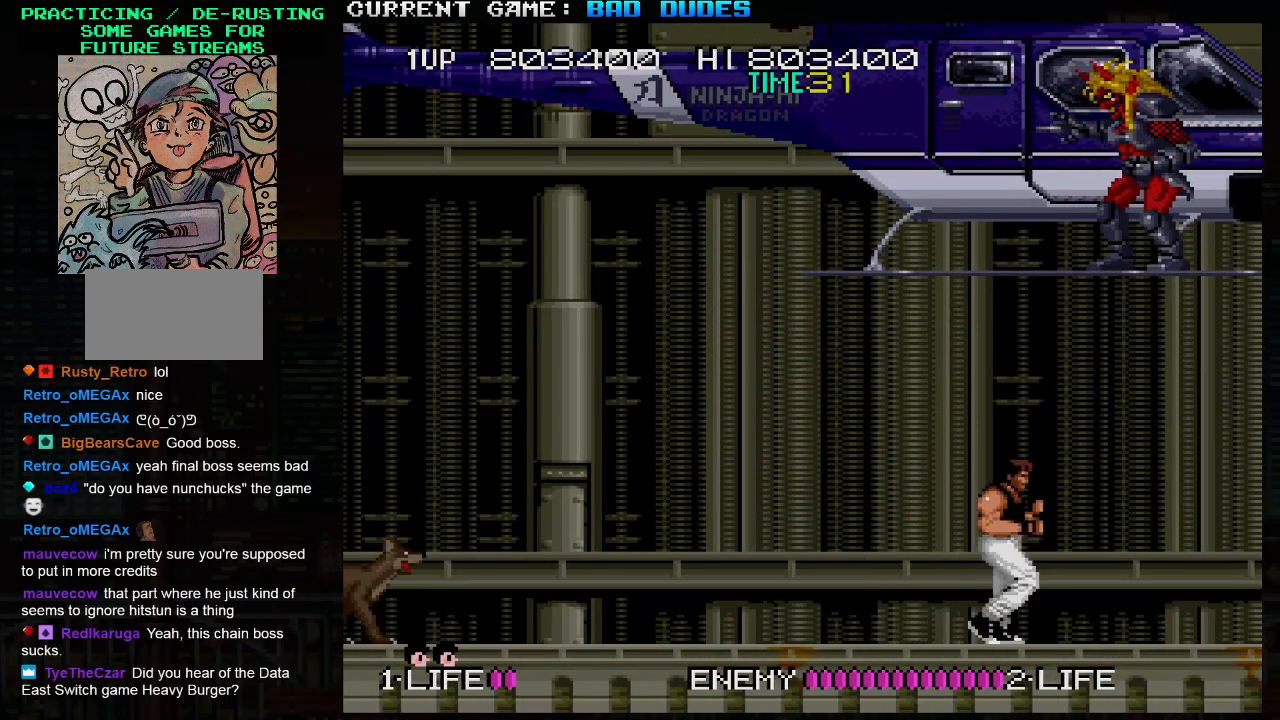
{"buttons": [], "left_stick": "center", "events": [[17, "left_stick", "center"]]}